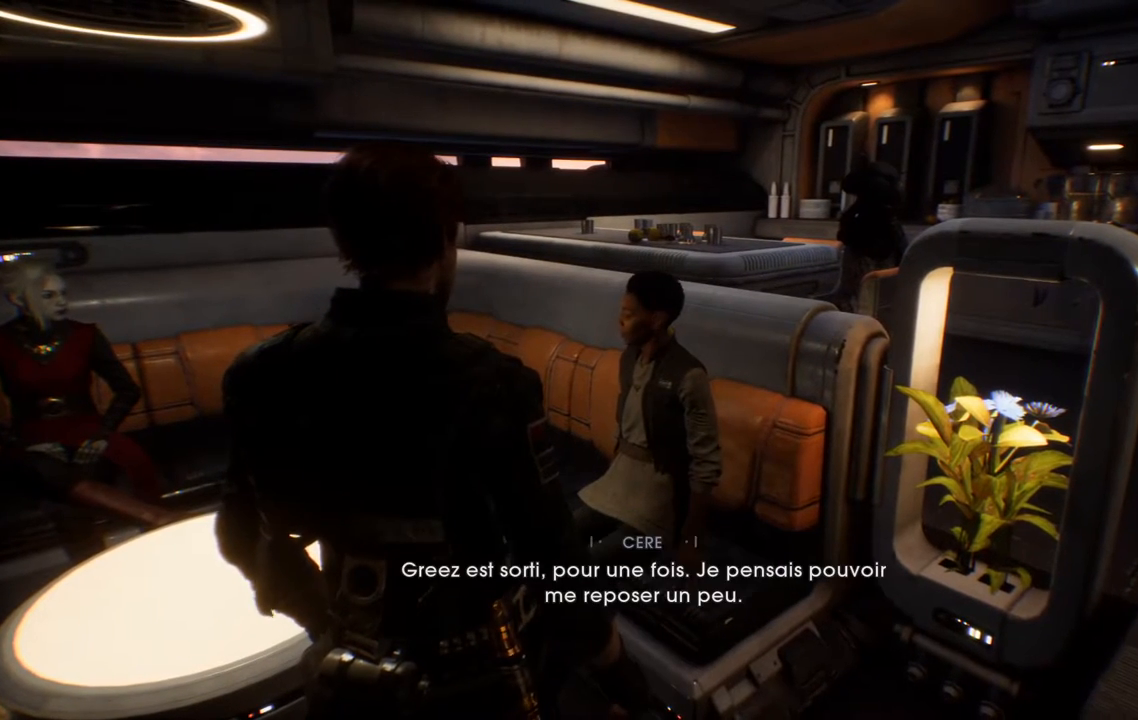
Gameplay with a controller (Xbox layout); each line is a JSON object with the inputs held at the frame after it. "events" lists button and stick changes between this image and that frame as [ms after this image, input, new state], when the widget could be followed in between. Not read: L1 R1.
{"buttons": [], "left_stick": "center", "right_stick": "center", "events": [[150, "right_stick", "down-right"], [367, "right_stick", "center"]]}
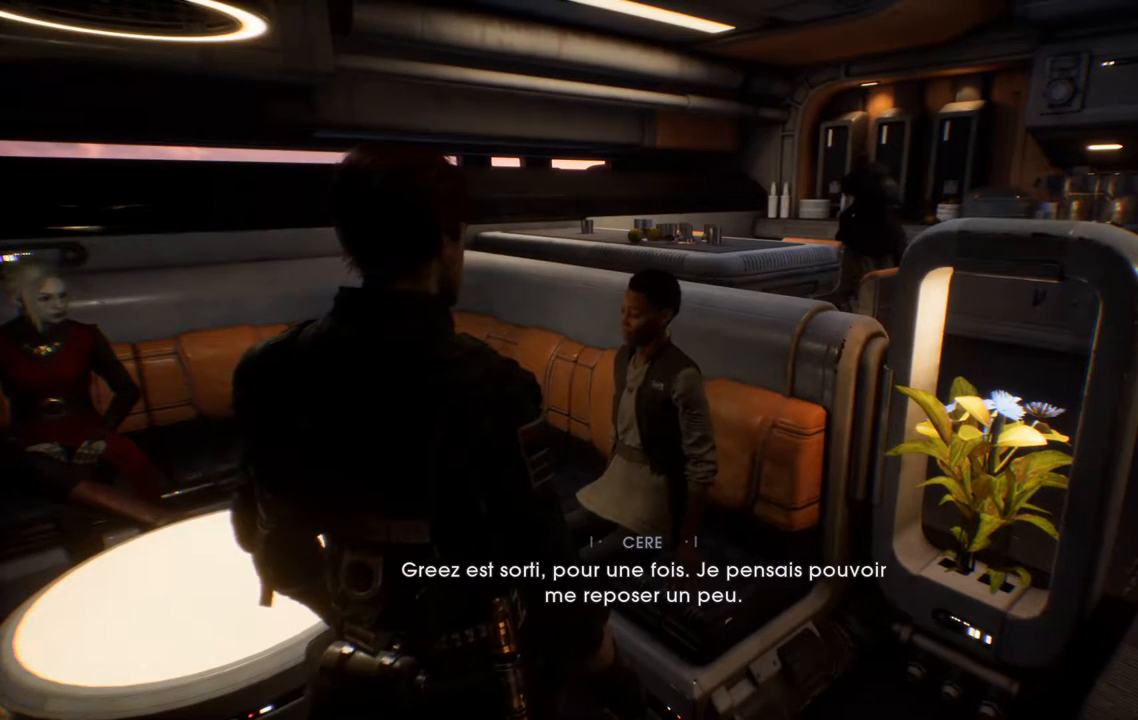
{"buttons": [], "left_stick": "center", "right_stick": "center", "events": []}
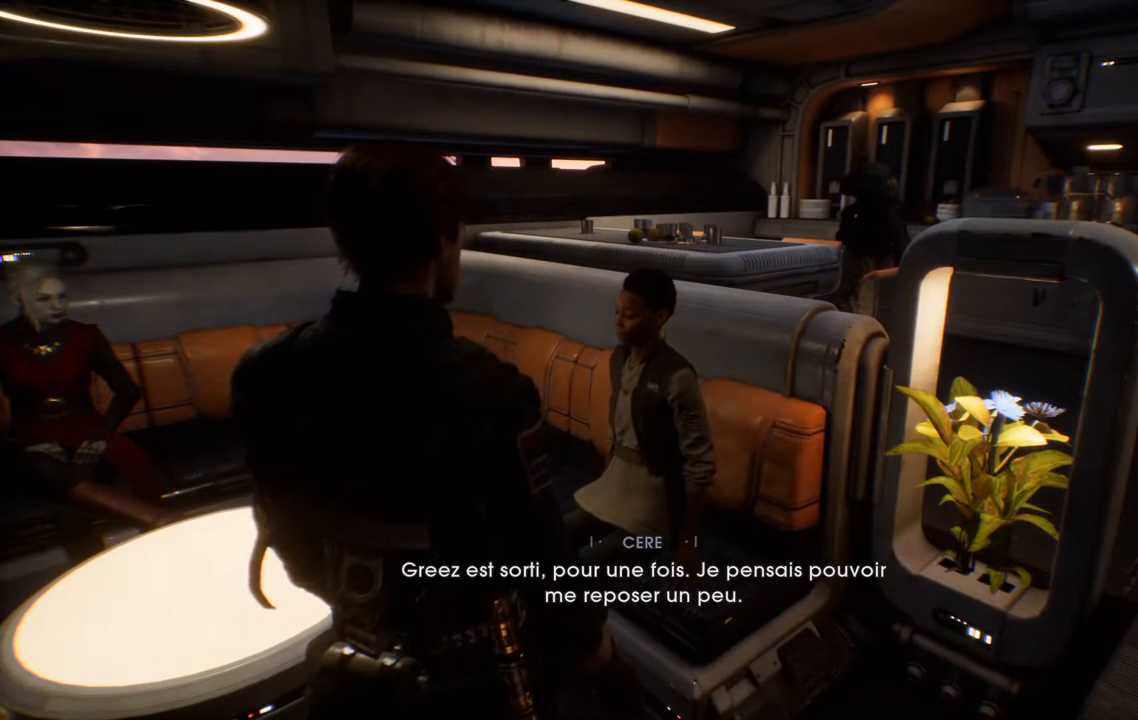
{"buttons": [], "left_stick": "center", "right_stick": "center", "events": []}
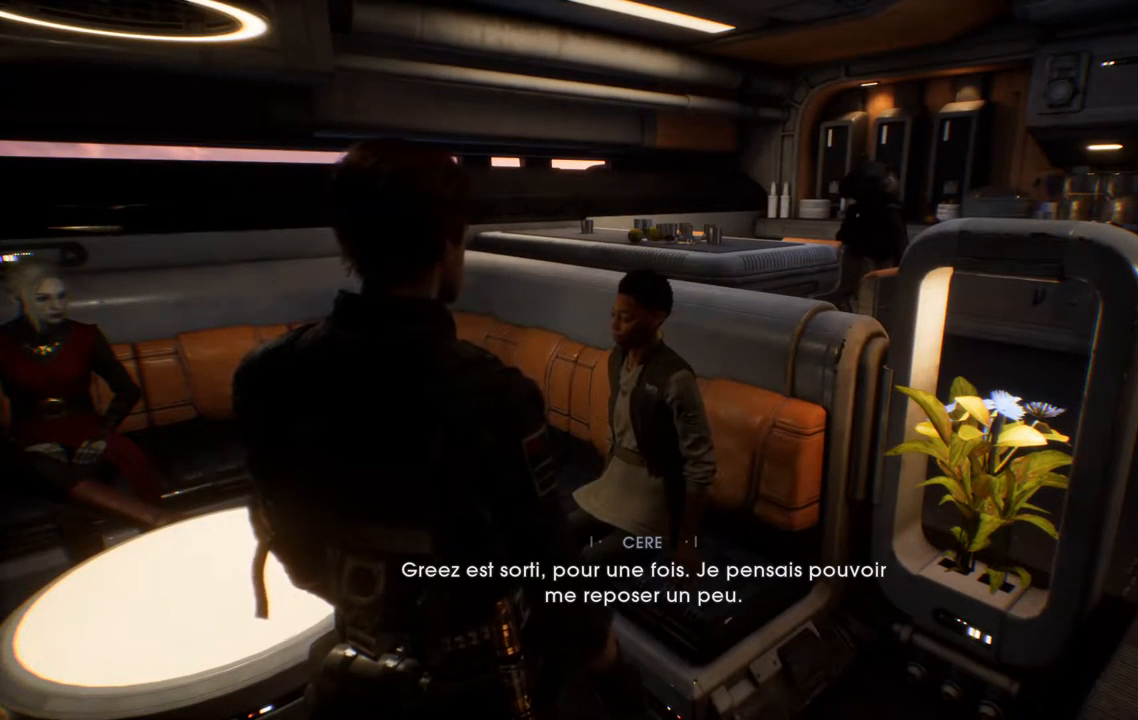
{"buttons": [], "left_stick": "center", "right_stick": "center", "events": []}
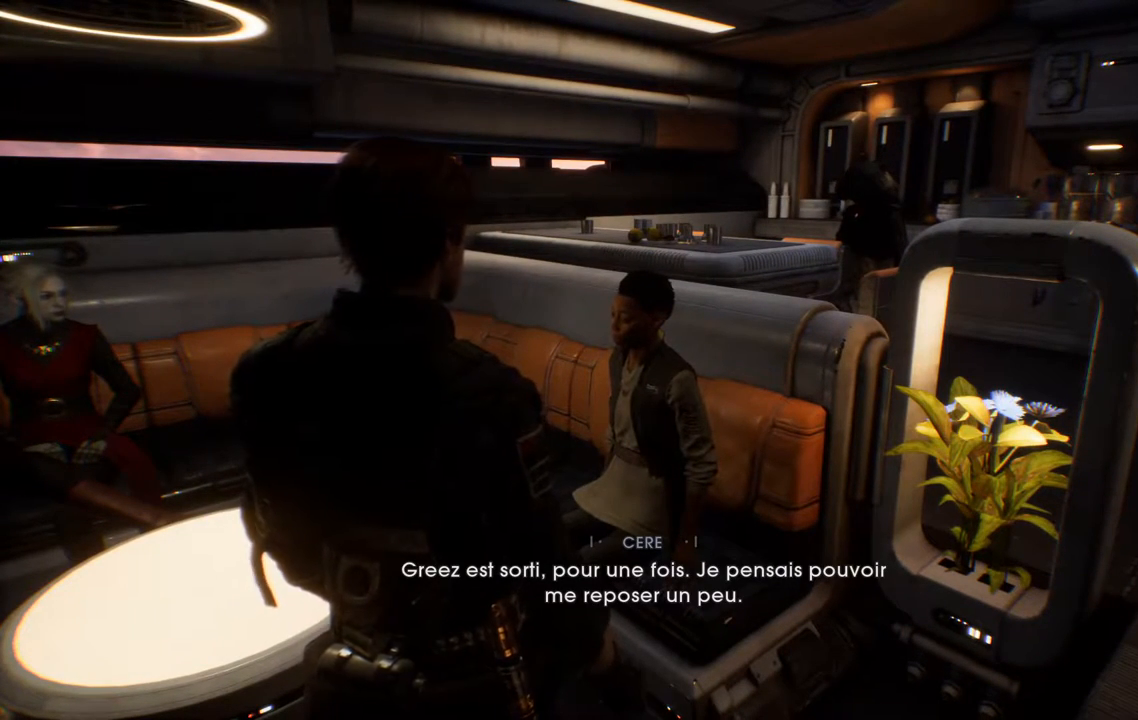
{"buttons": [], "left_stick": "center", "right_stick": "center", "events": []}
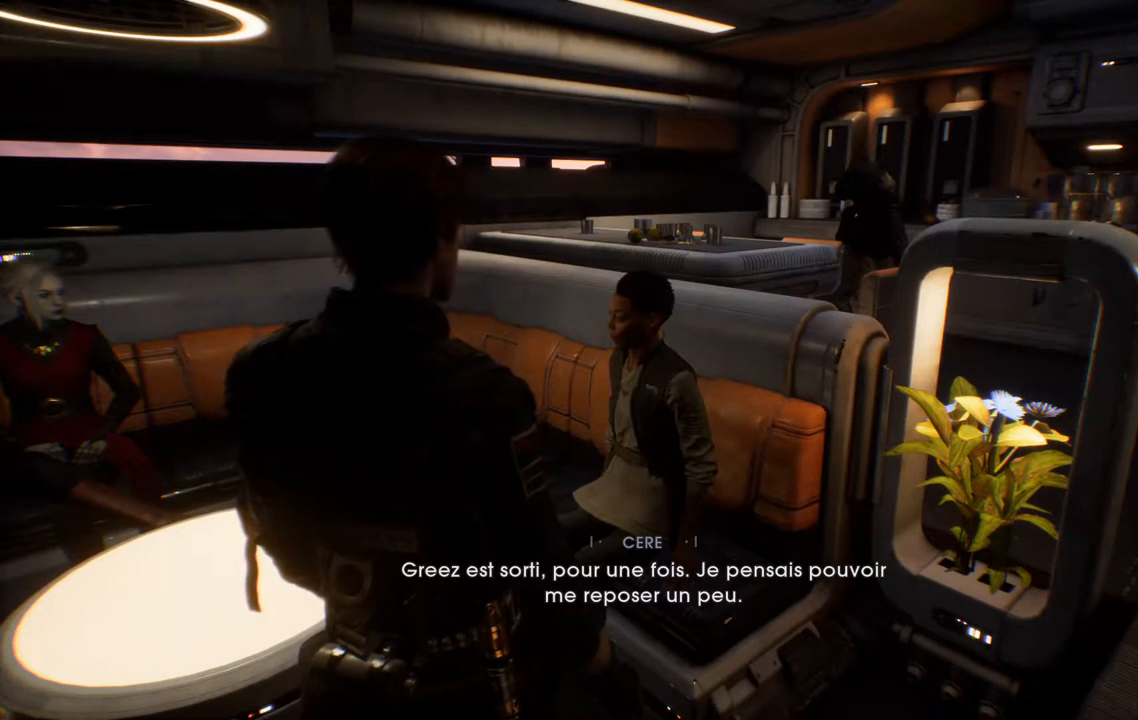
{"buttons": [], "left_stick": "center", "right_stick": "down", "events": [[500, "right_stick", "down"]]}
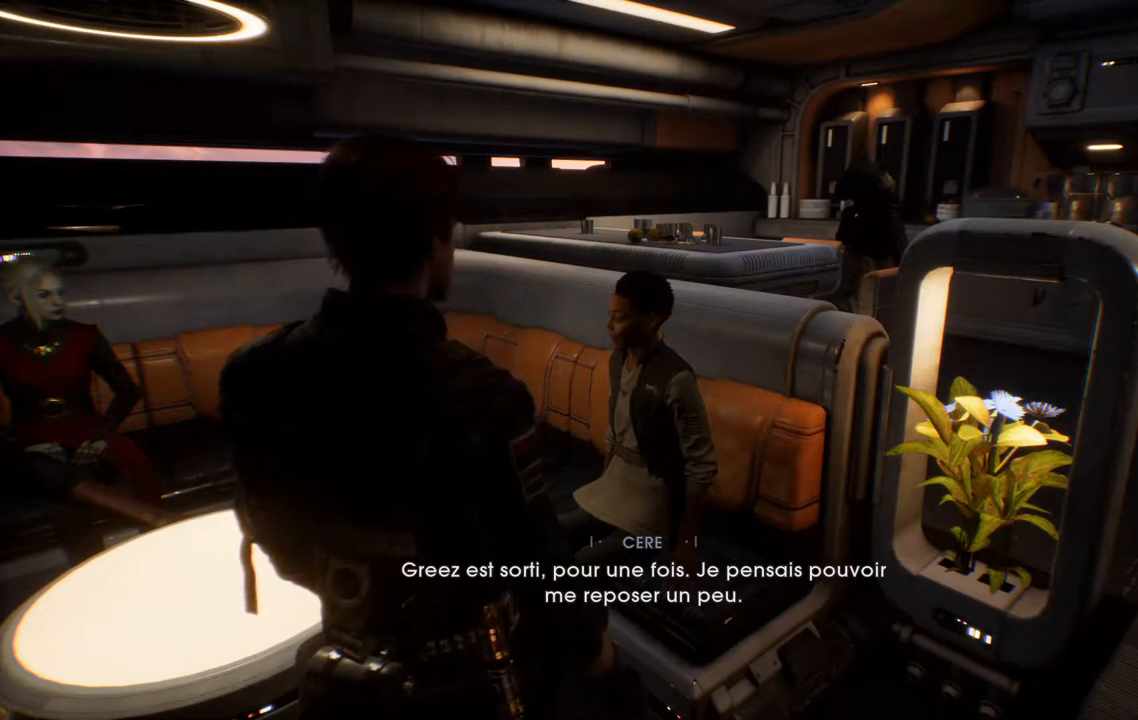
{"buttons": [], "left_stick": "center", "right_stick": "center", "events": [[267, "right_stick", "center"]]}
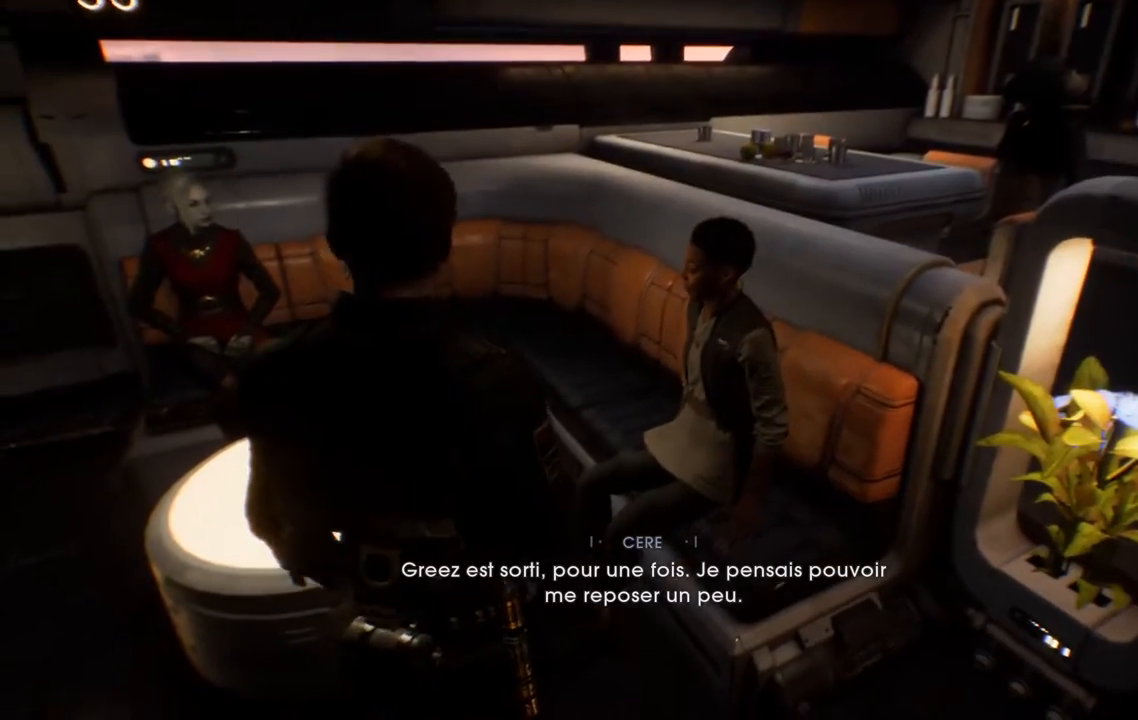
{"buttons": [], "left_stick": "center", "right_stick": "center"}
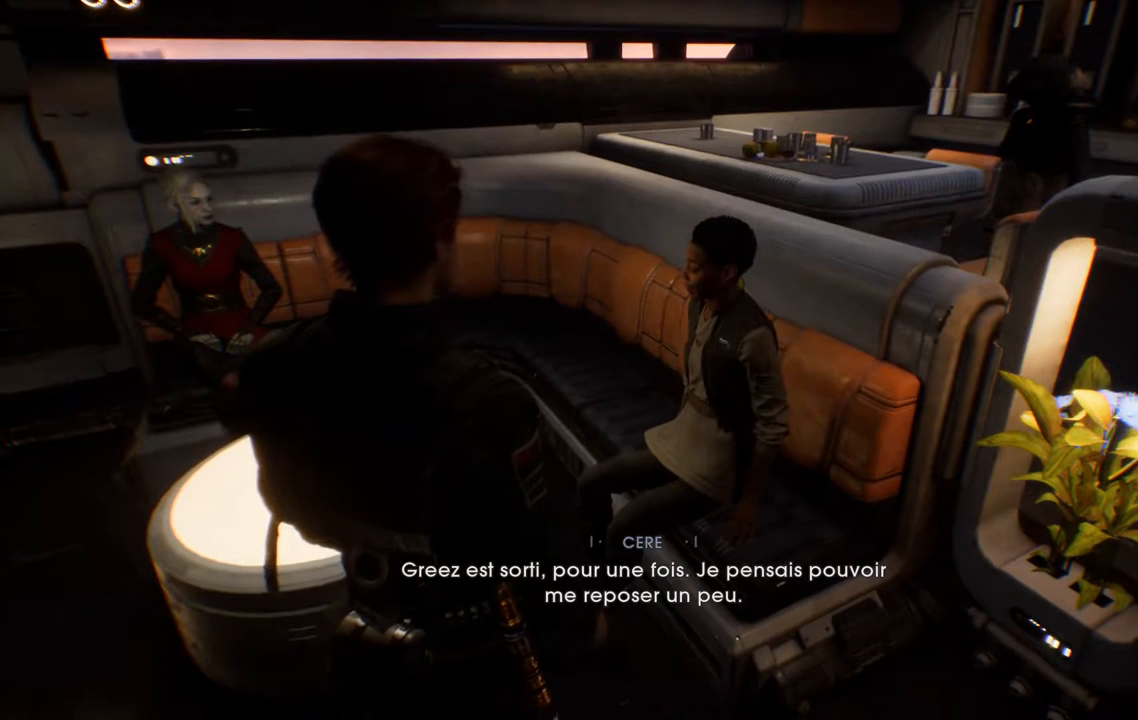
{"buttons": [], "left_stick": "center", "right_stick": "center"}
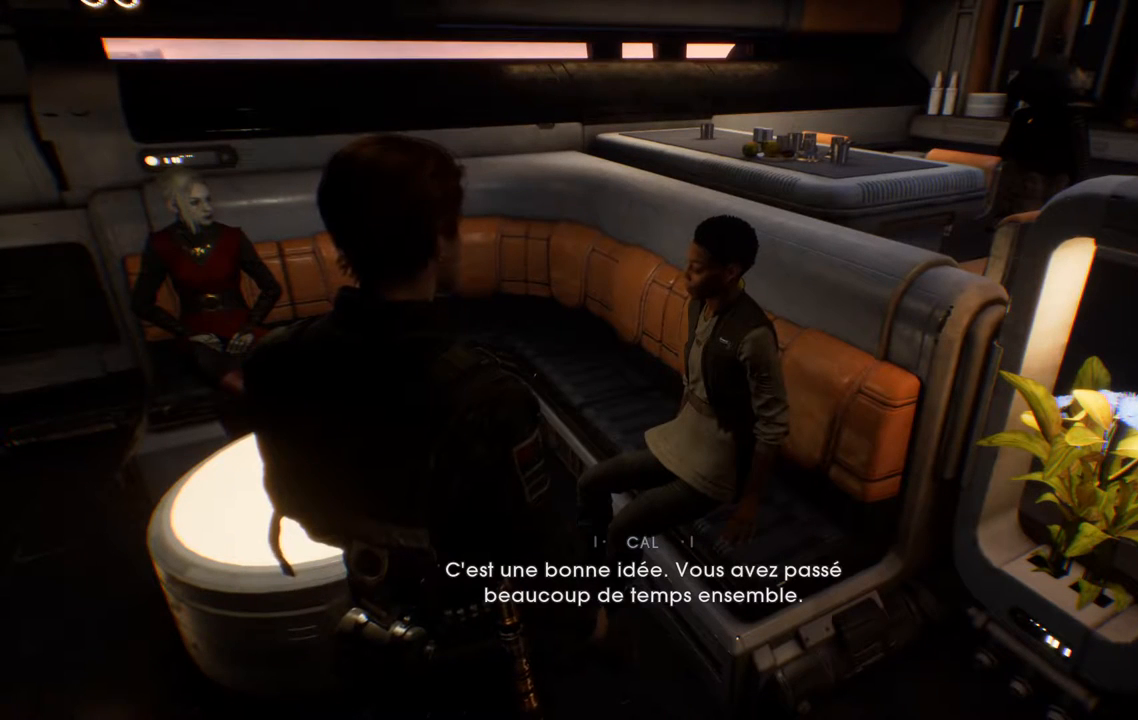
{"buttons": [], "left_stick": "center", "right_stick": "center", "events": []}
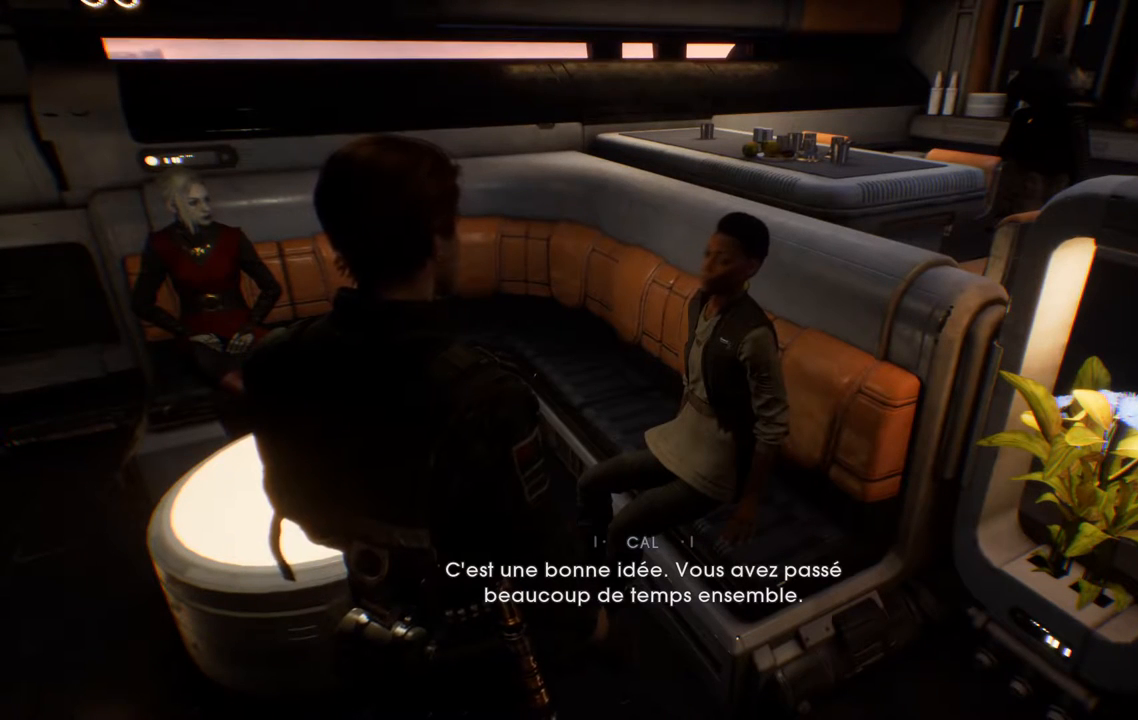
{"buttons": [], "left_stick": "center", "right_stick": "center", "events": []}
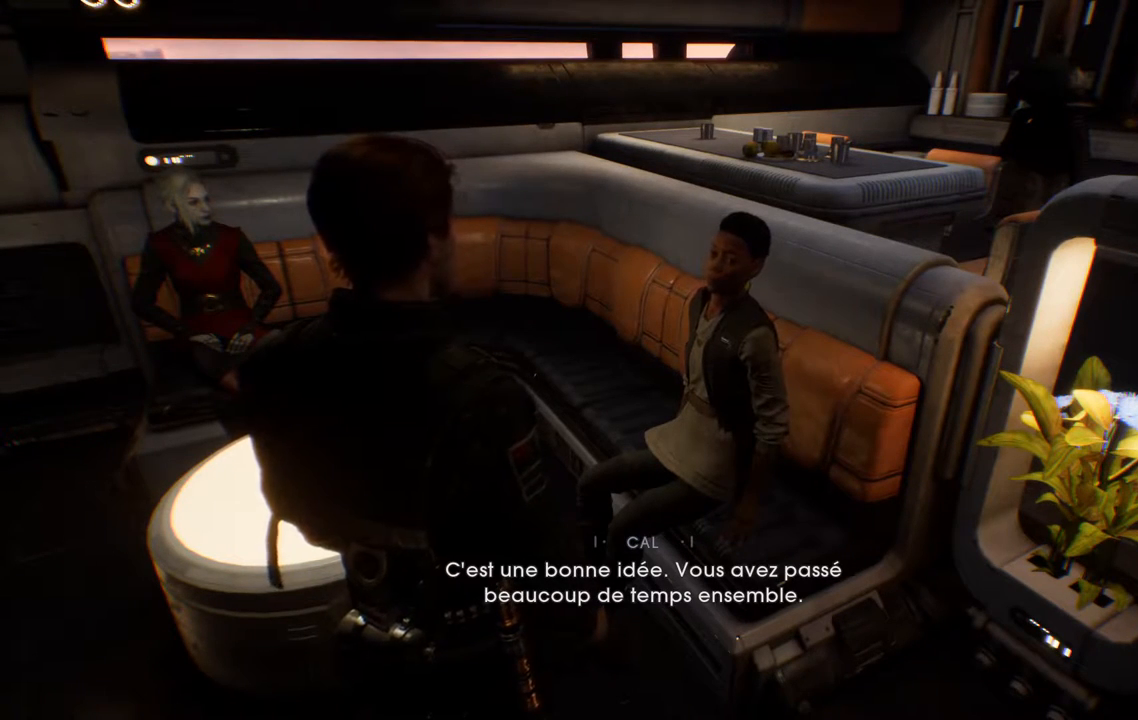
{"buttons": [], "left_stick": "center", "right_stick": "center", "events": []}
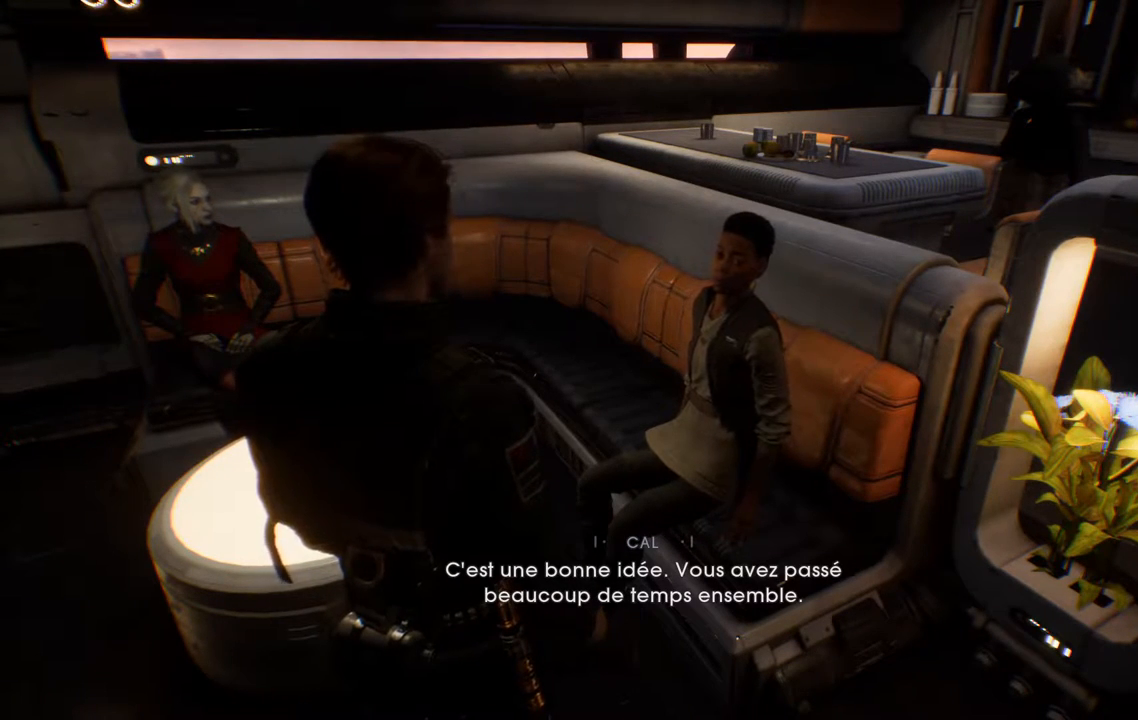
{"buttons": [], "left_stick": "center", "right_stick": "left"}
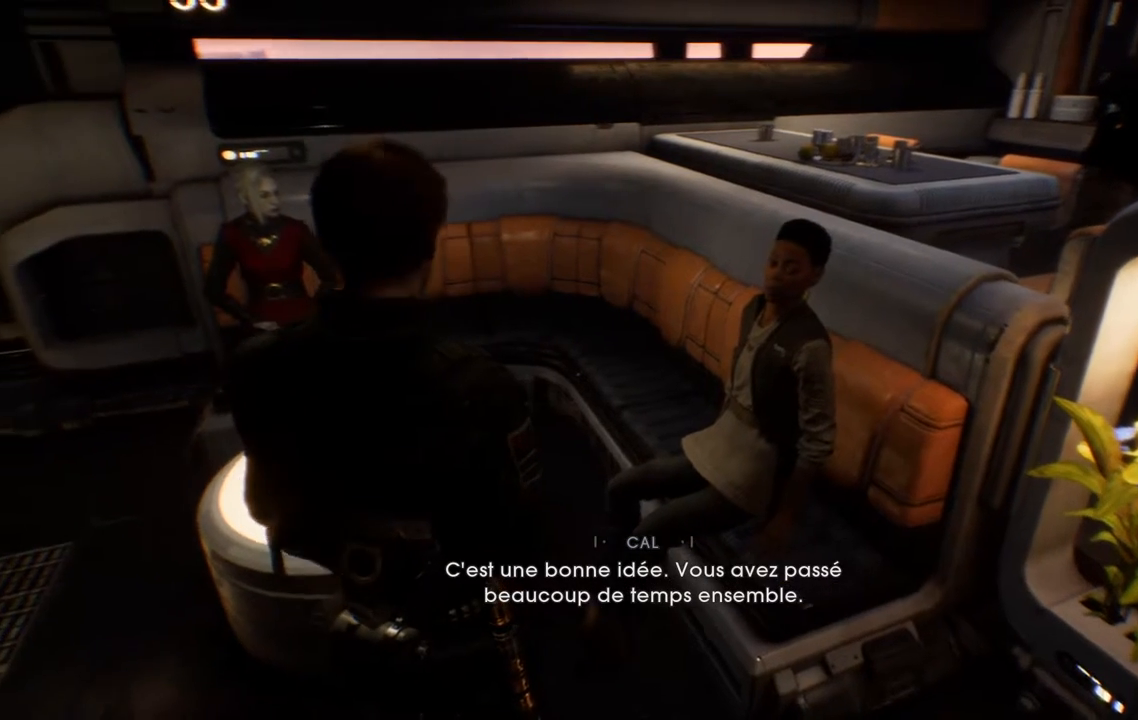
{"buttons": [], "left_stick": "center", "right_stick": "center"}
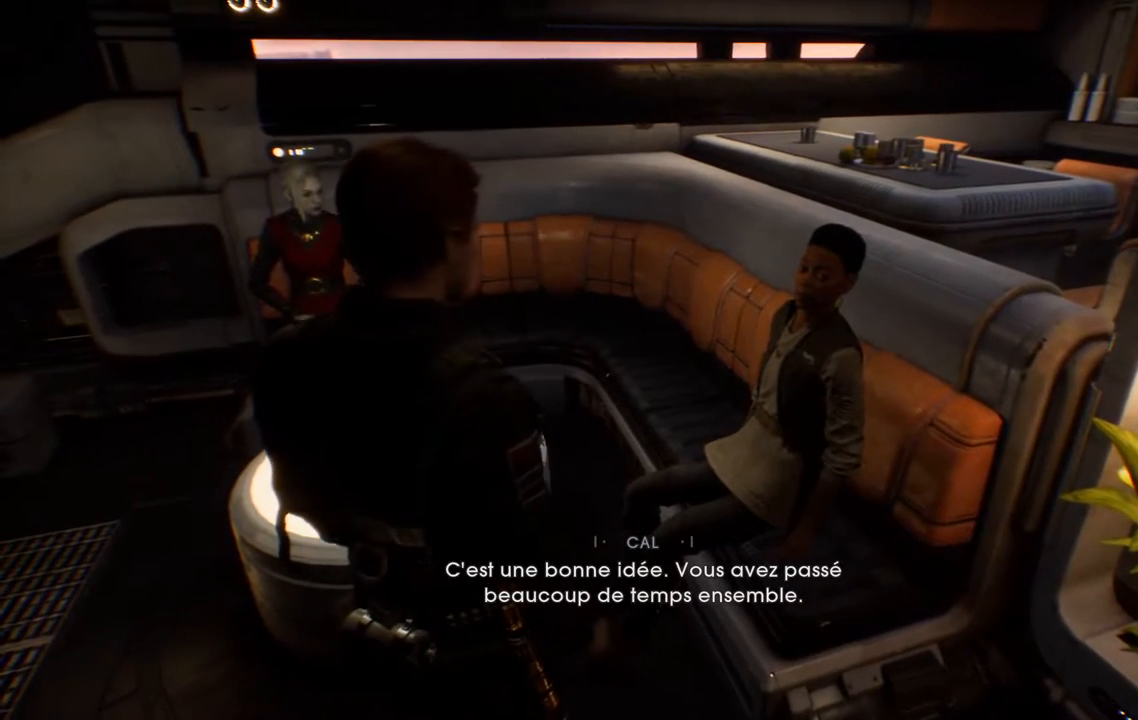
{"buttons": [], "left_stick": "center", "right_stick": "down-left", "events": [[300, "right_stick", "down-left"]]}
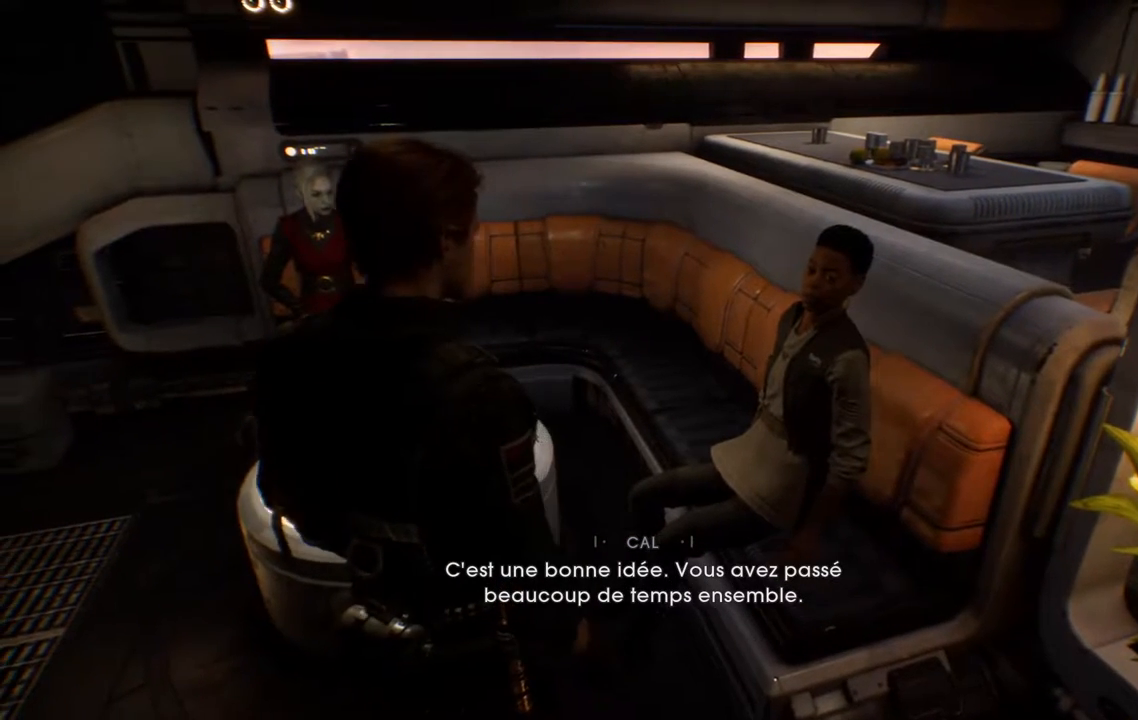
{"buttons": [], "left_stick": "center", "right_stick": "down-left", "events": []}
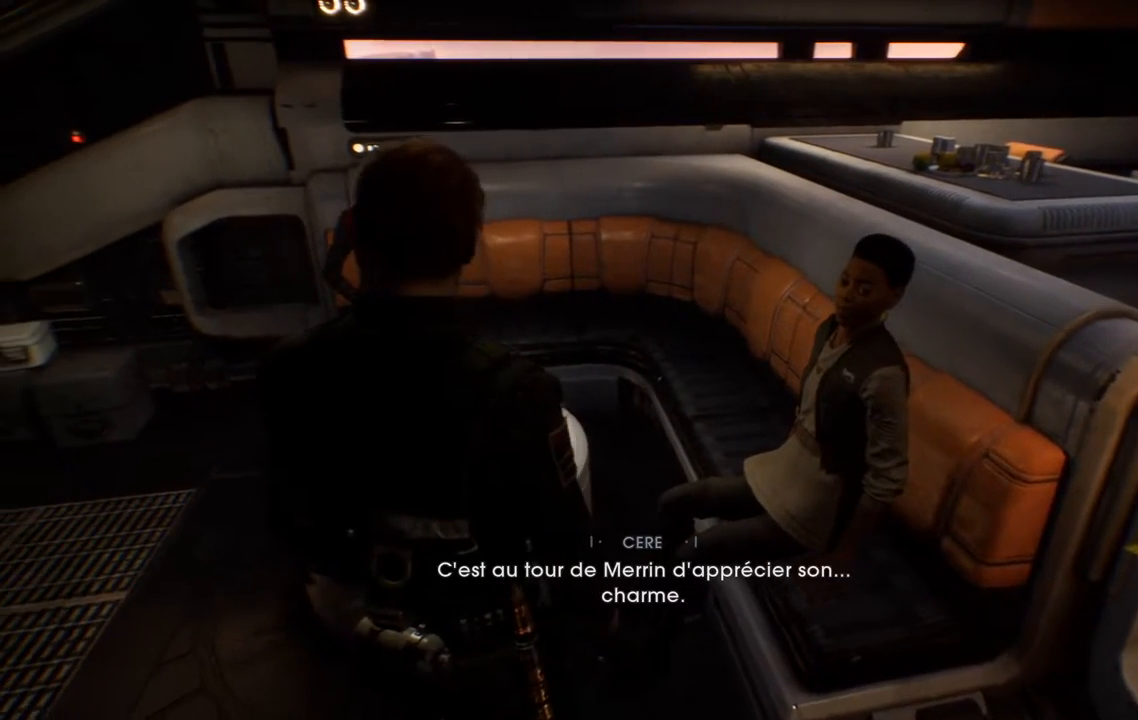
{"buttons": [], "left_stick": "center", "right_stick": "center", "events": [[167, "right_stick", "left"], [300, "right_stick", "center"]]}
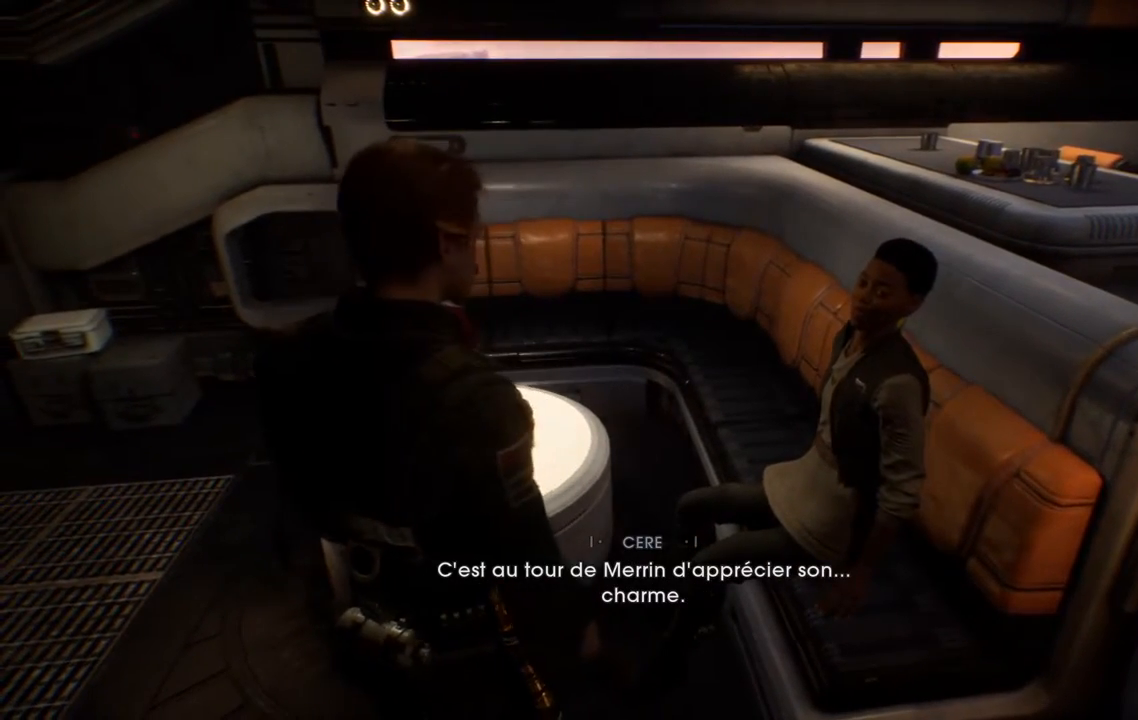
{"buttons": [], "left_stick": "center", "right_stick": "center", "events": []}
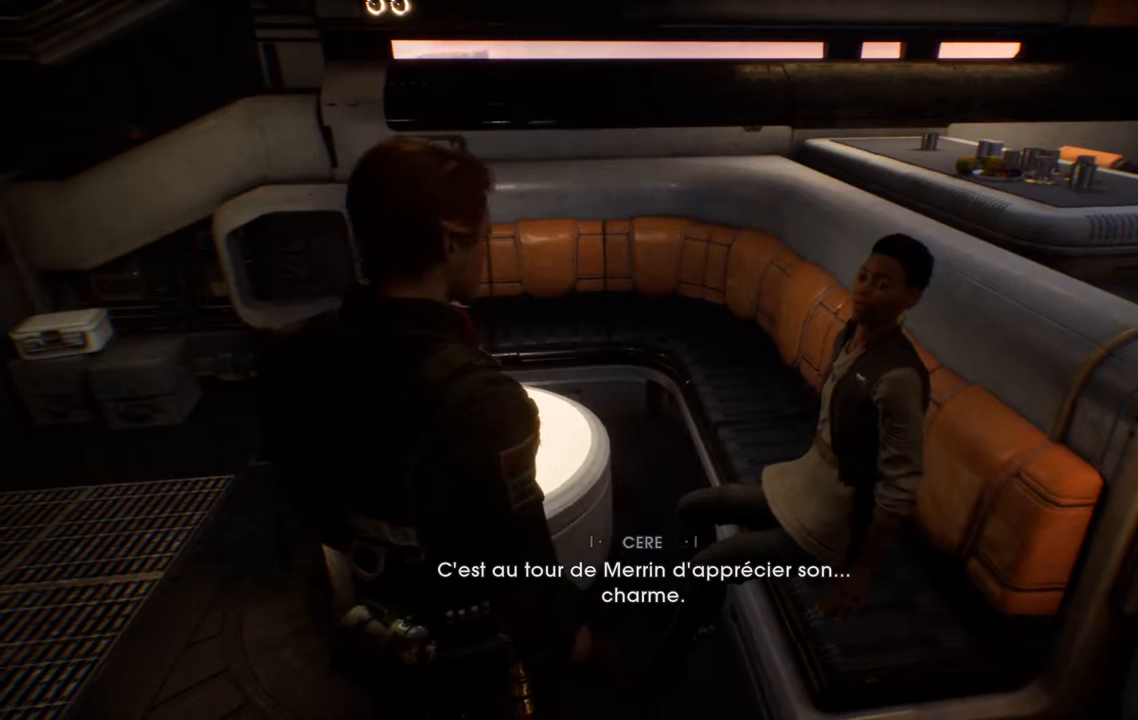
{"buttons": [], "left_stick": "center", "right_stick": "left", "events": [[217, "right_stick", "left"]]}
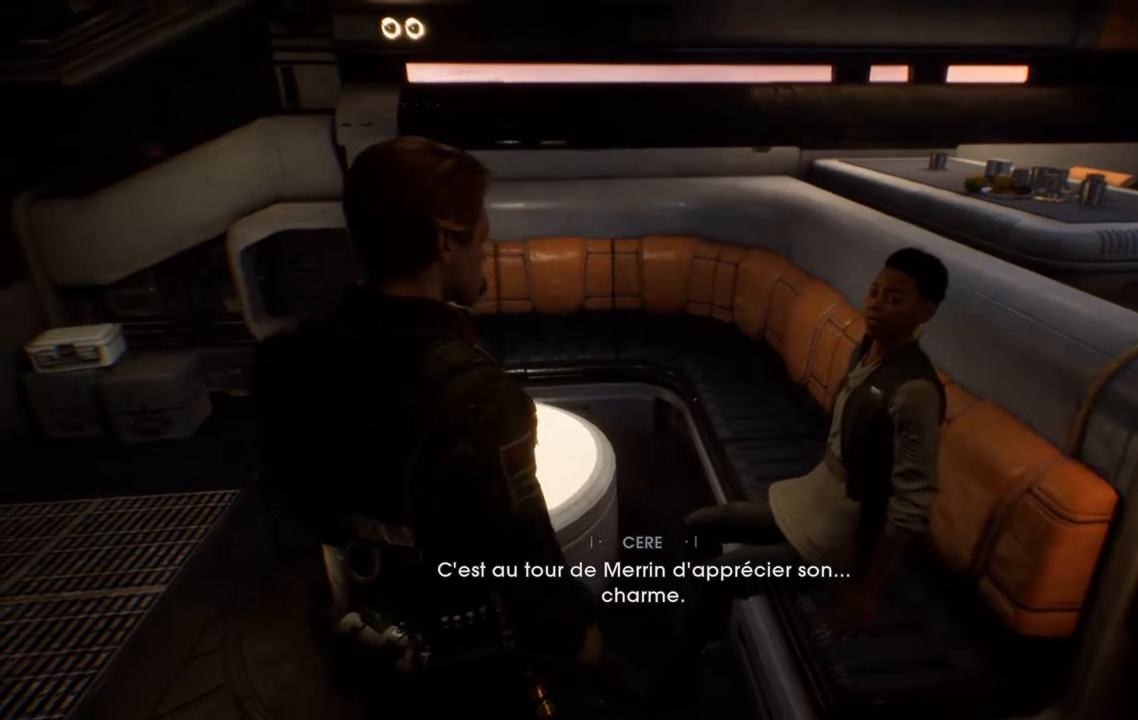
{"buttons": [], "left_stick": "center", "right_stick": "down-left", "events": [[267, "right_stick", "down-left"]]}
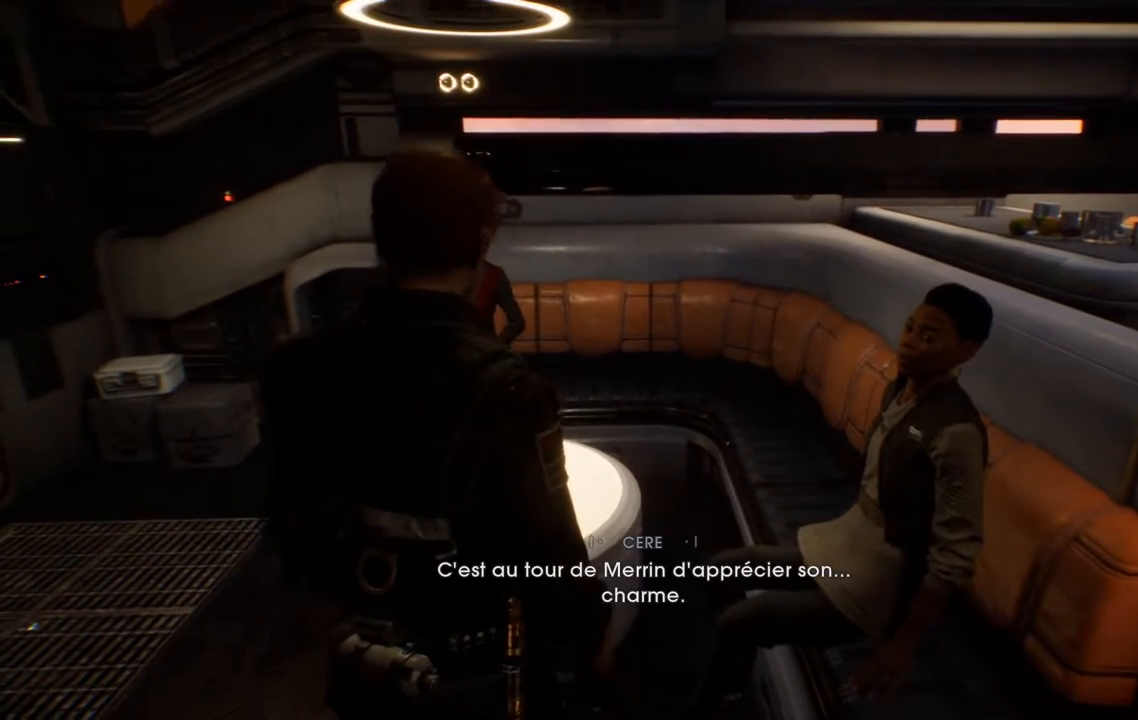
{"buttons": [], "left_stick": "center", "right_stick": "center", "events": [[367, "right_stick", "center"]]}
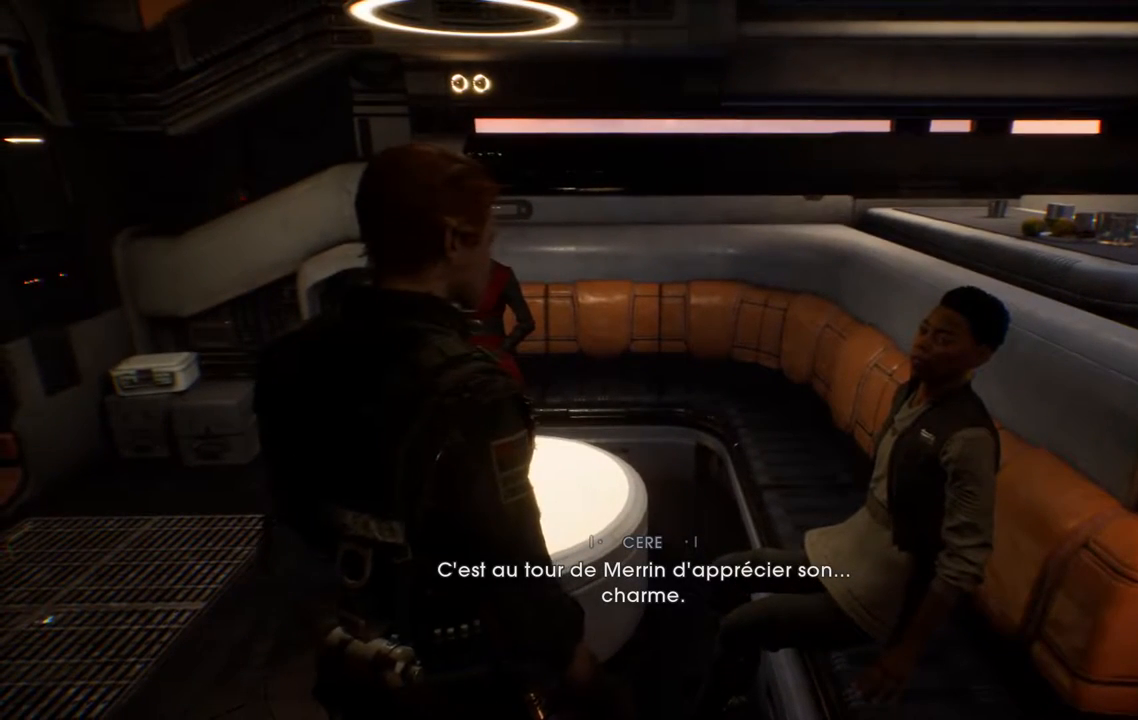
{"buttons": [], "left_stick": "center", "right_stick": "center", "events": []}
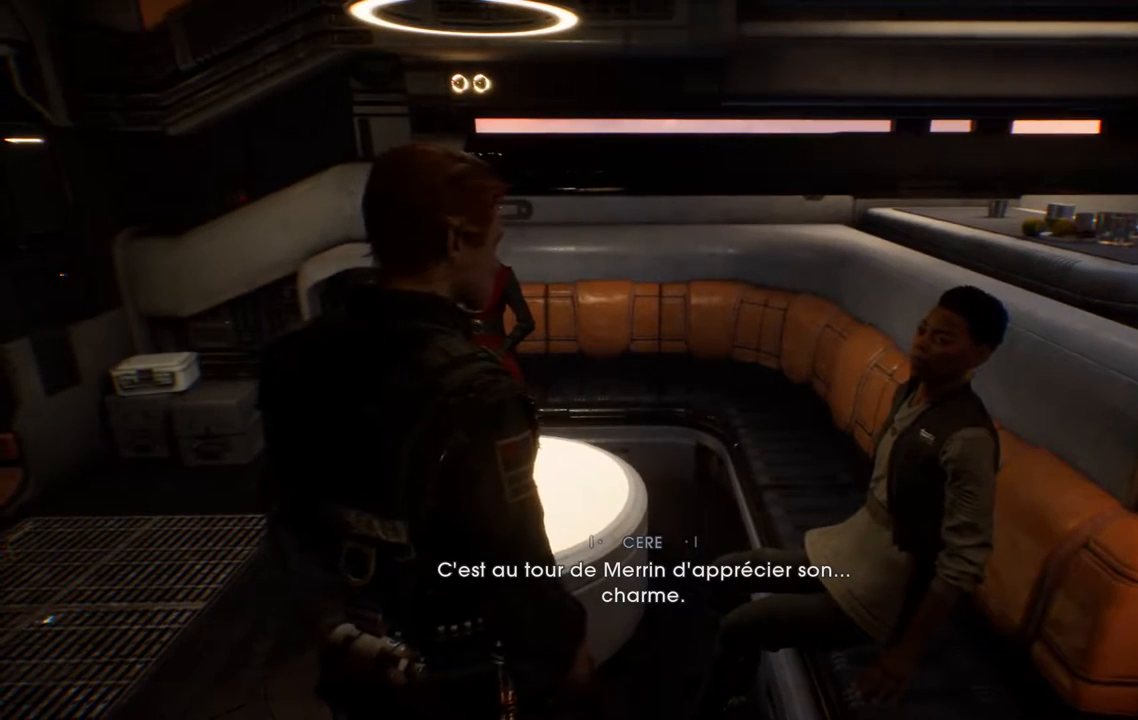
{"buttons": [], "left_stick": "center", "right_stick": "center", "events": []}
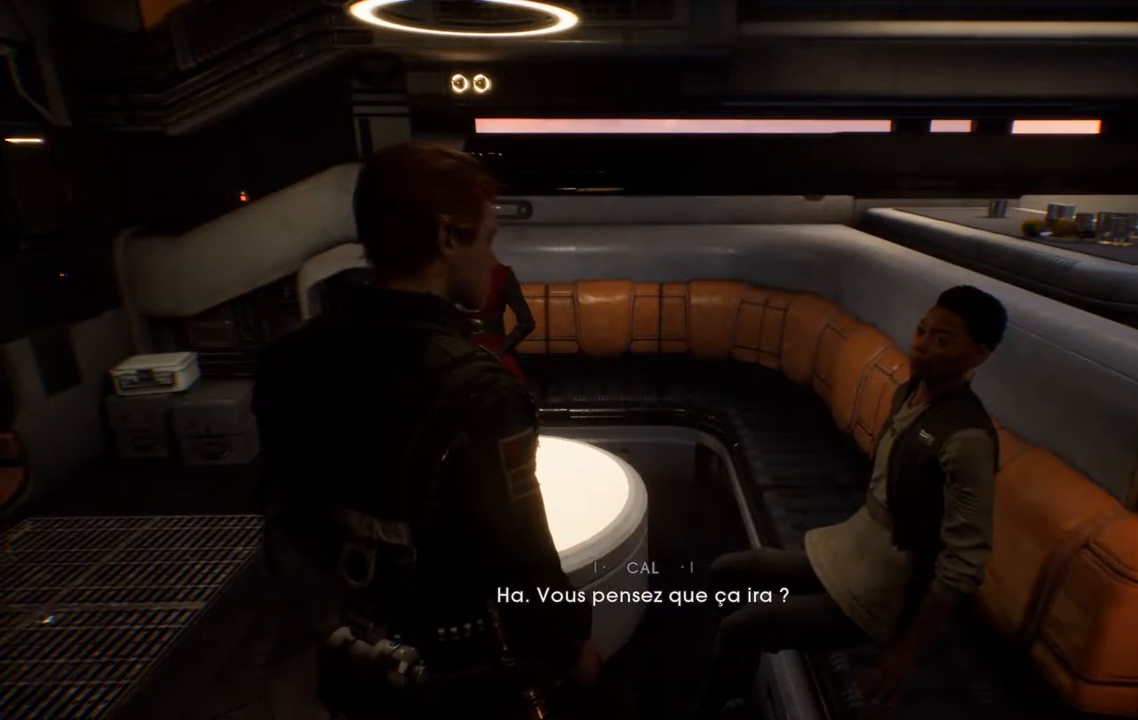
{"buttons": [], "left_stick": "center", "right_stick": "center", "events": []}
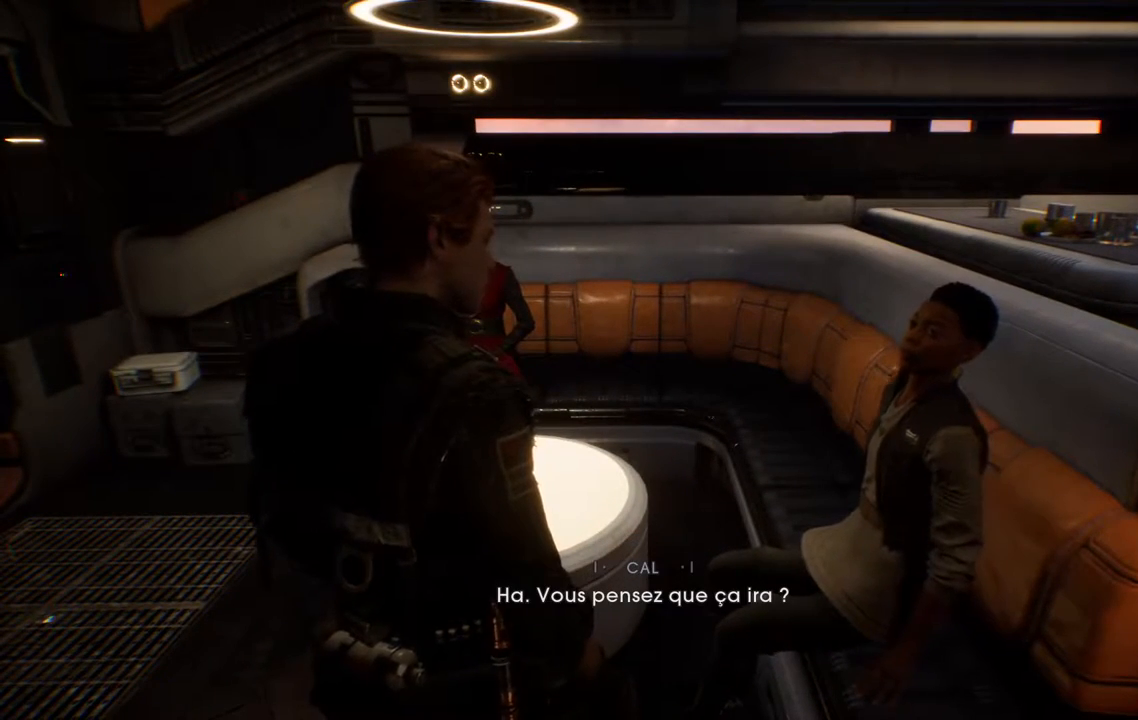
{"buttons": [], "left_stick": "center", "right_stick": "up-right", "events": [[333, "right_stick", "up-right"]]}
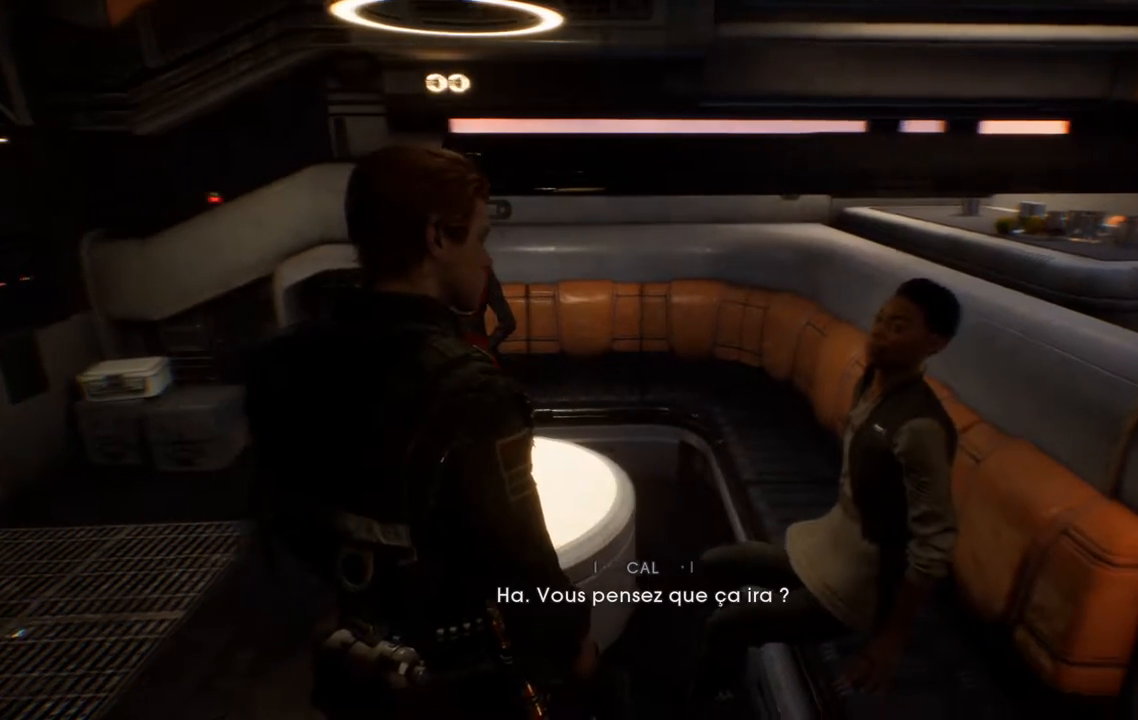
{"buttons": [], "left_stick": "center", "right_stick": "center", "events": [[383, "right_stick", "center"]]}
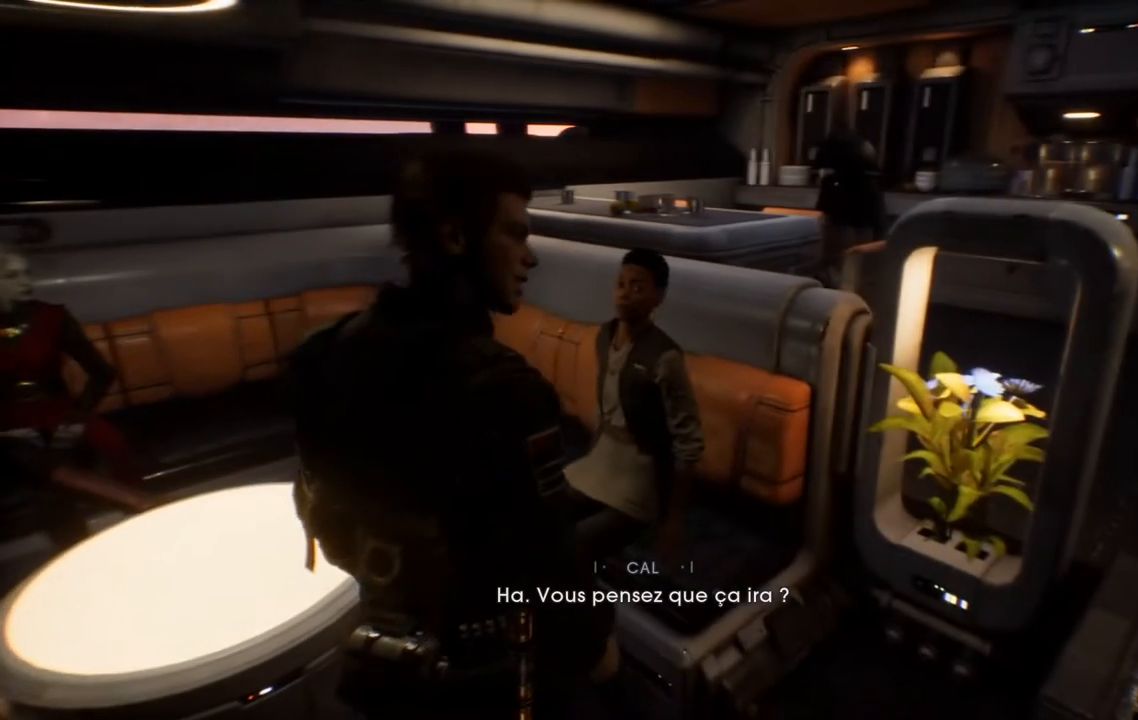
{"buttons": [], "left_stick": "center", "right_stick": "center", "events": [[133, "right_stick", "down"], [333, "right_stick", "center"]]}